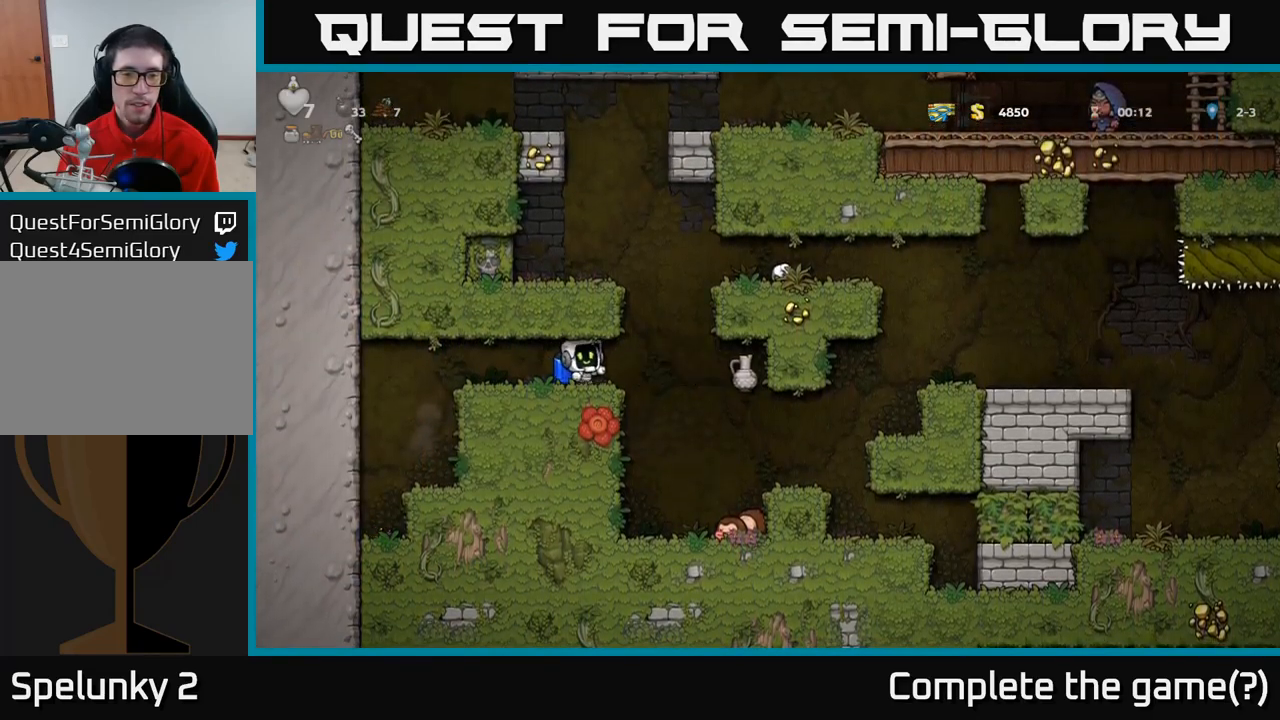
Gameplay with a controller (Xbox layout); each line is a JSON object with the inputs held at the frame after it (dt_ms = milliseconds from this image to that frame). "events" lists button and stick changes between this image and that frame as [ms after this image, input, new state], when the widget could be followed in between. Not read: R3 right_stick.
{"dt_ms": 500, "buttons": [], "left_stick": "center", "events": []}
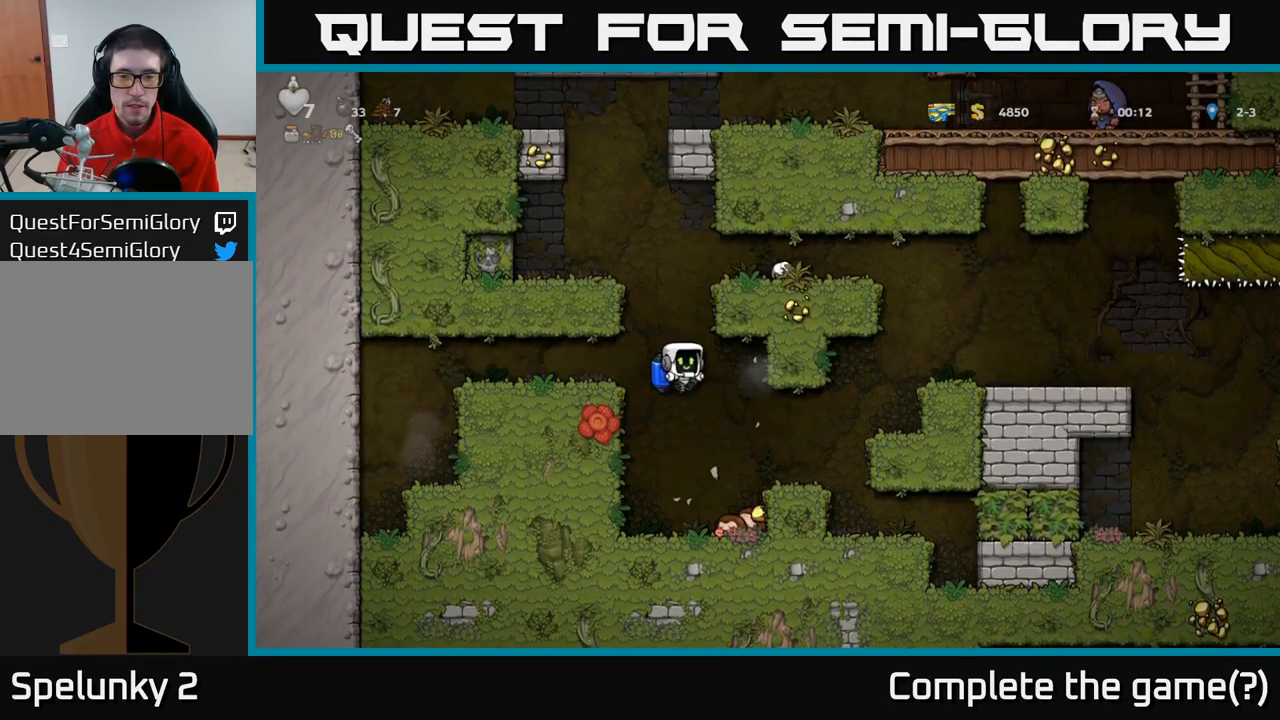
{"dt_ms": 500, "buttons": [], "left_stick": "left", "events": [[50, "left_stick", "right"], [100, "left_stick", "center"], [400, "left_stick", "left"]]}
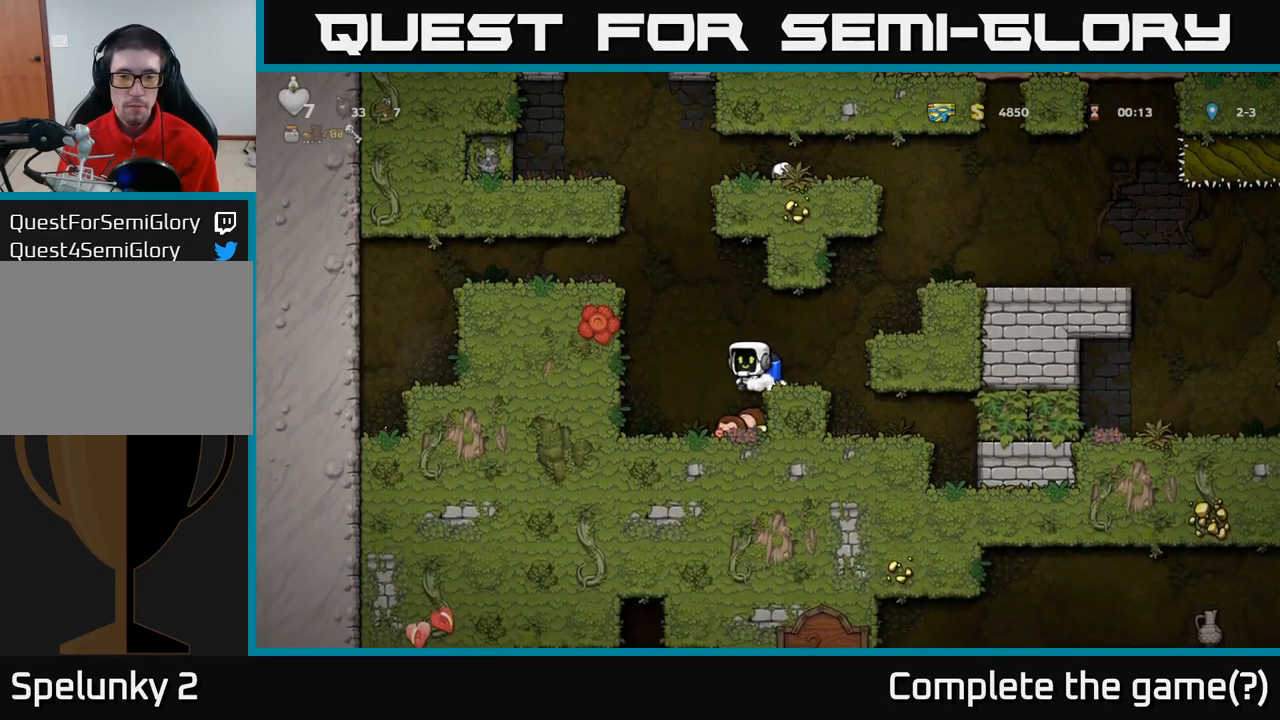
{"dt_ms": 500, "buttons": [], "left_stick": "right", "events": [[50, "left_stick", "center"], [183, "left_stick", "right"], [350, "A", "down"], [500, "A", "up"]]}
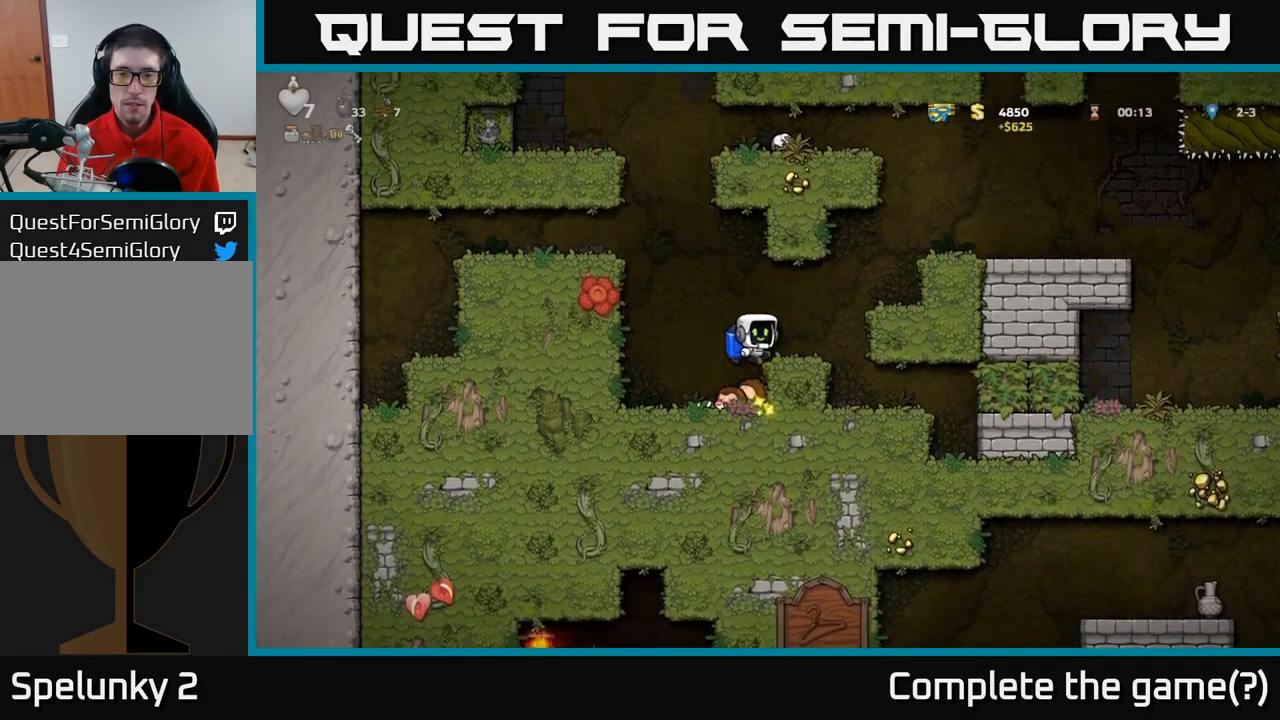
{"dt_ms": 500, "buttons": [], "left_stick": "right", "events": [[50, "A", "down"], [200, "A", "up"], [250, "A", "down"], [400, "A", "up"]]}
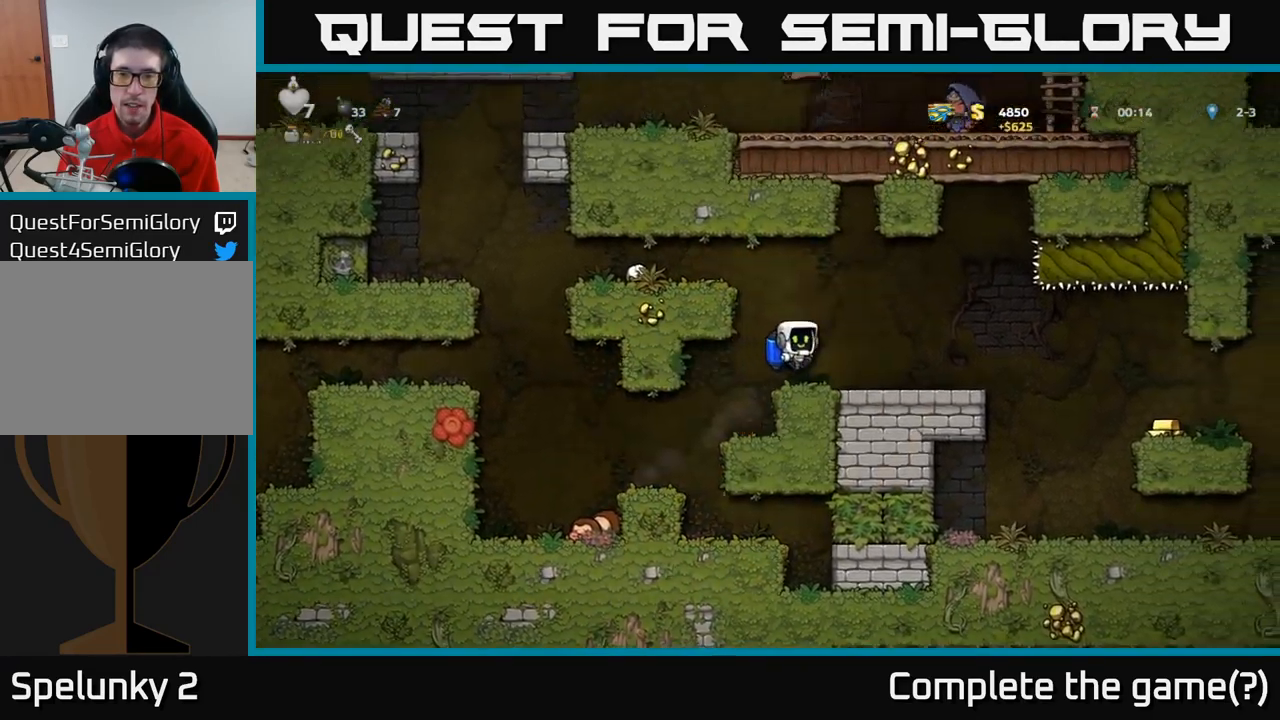
{"dt_ms": 500, "buttons": [], "left_stick": "right", "events": [[366, "A", "down"], [416, "A", "up"]]}
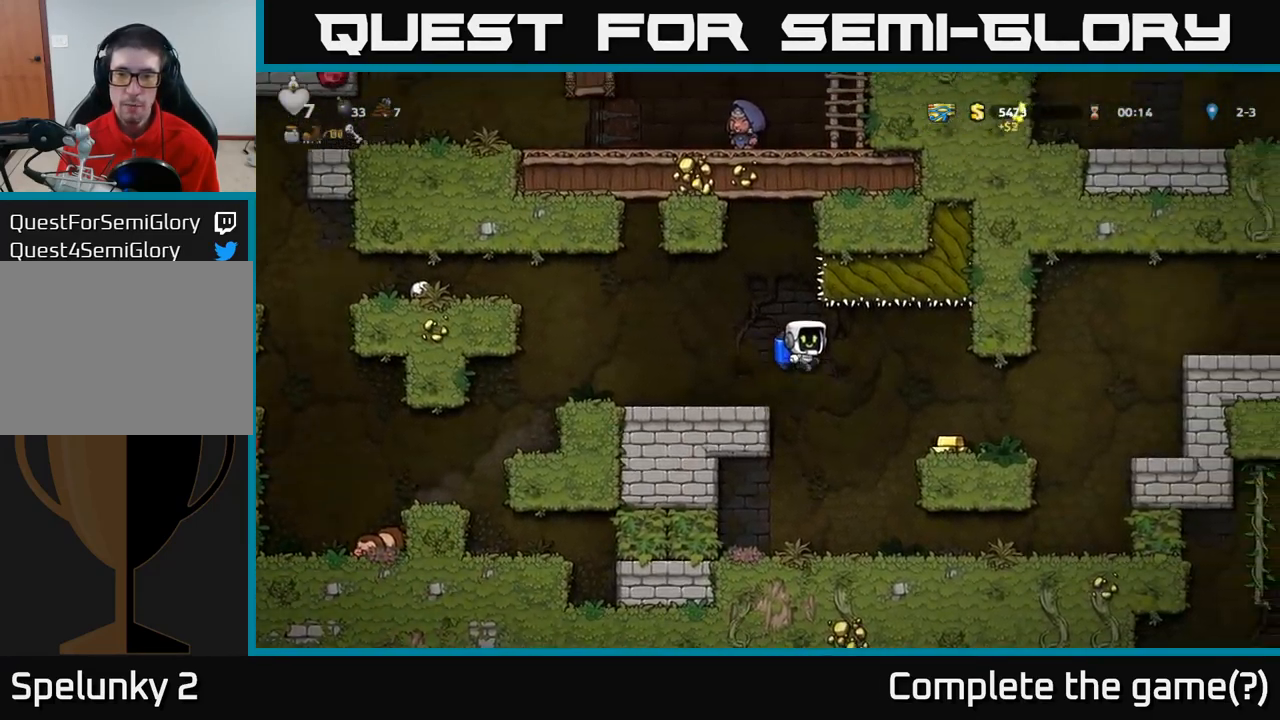
{"dt_ms": 500, "buttons": [], "left_stick": "left", "events": [[333, "left_stick", "center"], [400, "left_stick", "left"]]}
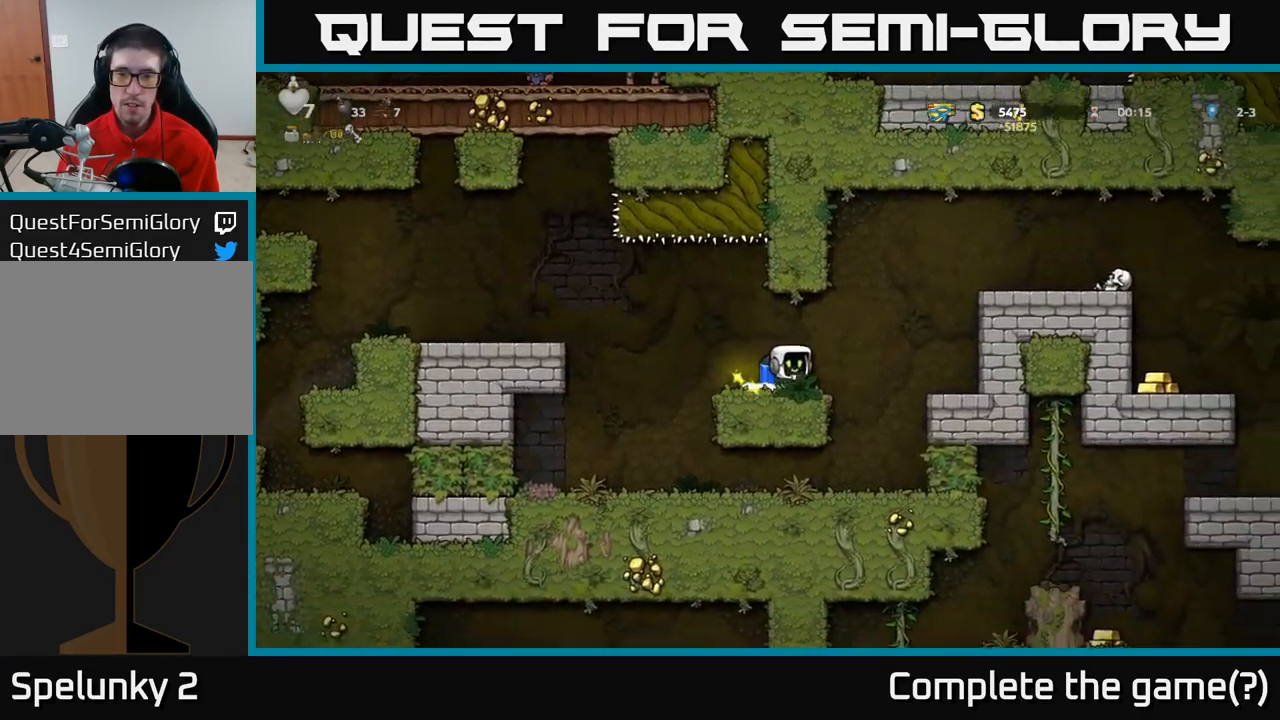
{"dt_ms": 500, "buttons": [], "left_stick": "right", "events": [[16, "left_stick", "center"], [50, "A", "down"], [150, "A", "up"], [216, "A", "down"], [216, "left_stick", "right"], [400, "A", "up"]]}
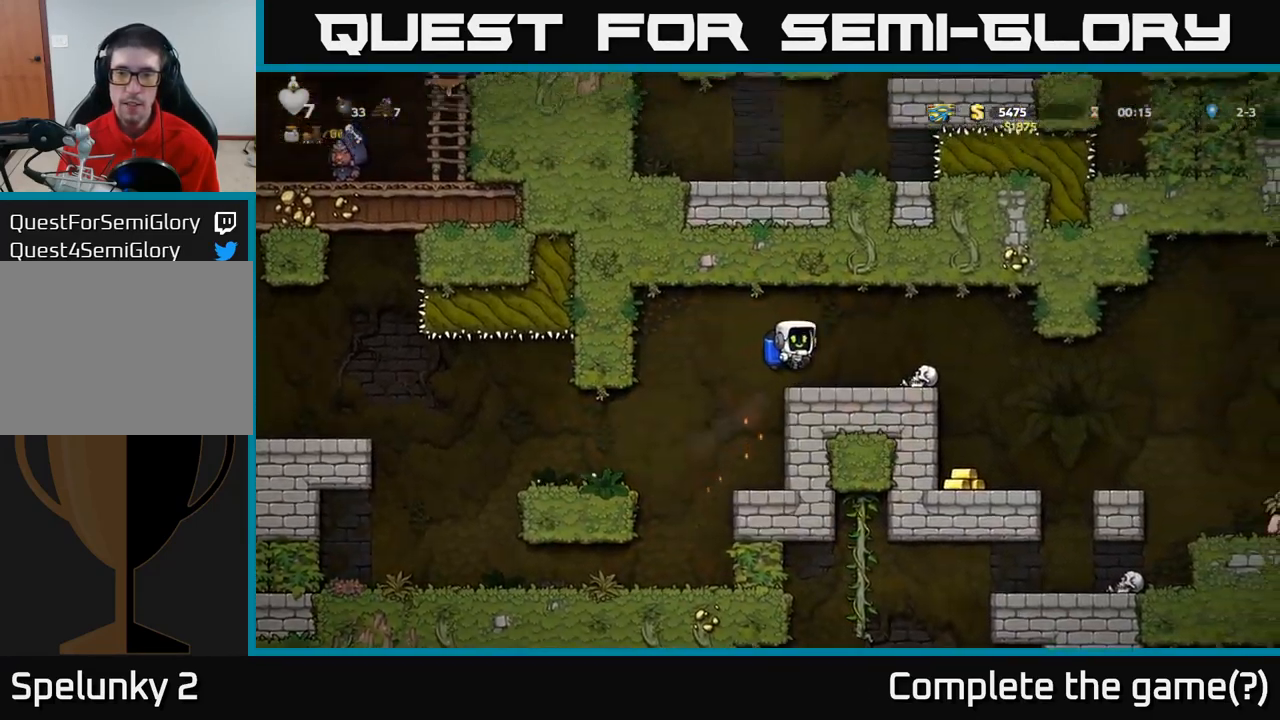
{"dt_ms": 500, "buttons": [], "left_stick": "right", "events": [[33, "left_stick", "center"], [316, "A", "down"], [350, "left_stick", "right"], [383, "A", "up"]]}
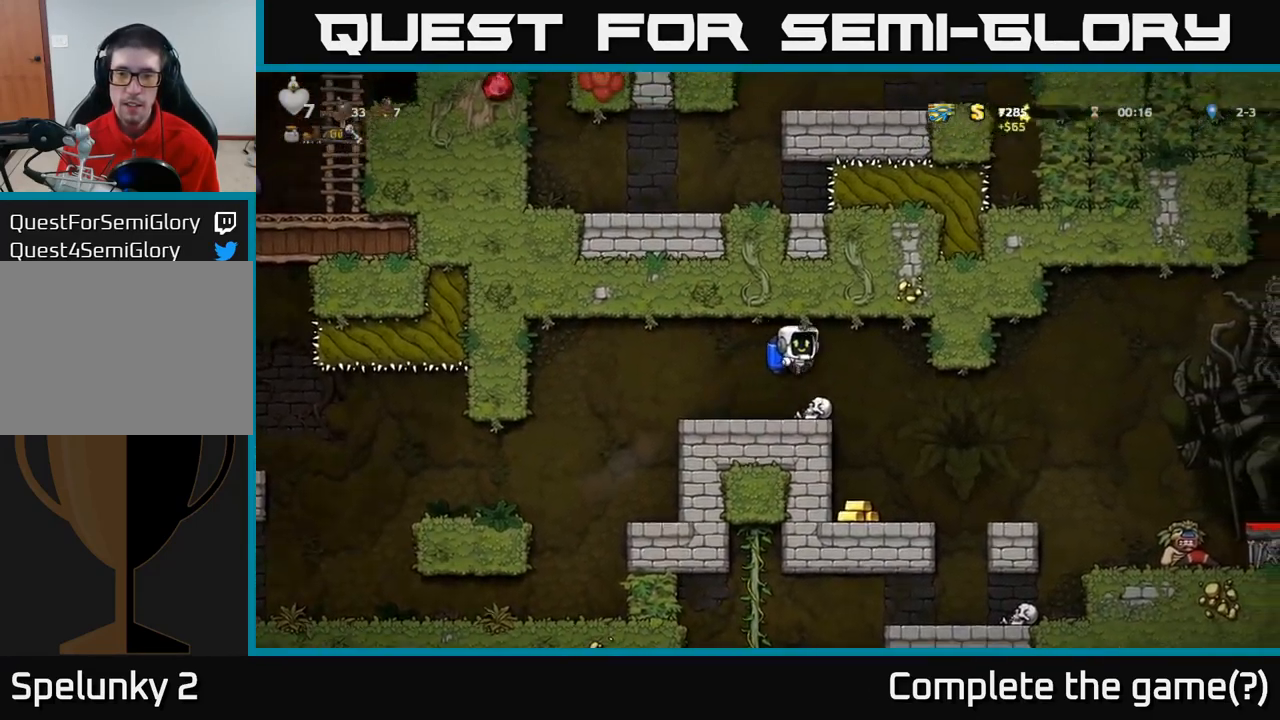
{"dt_ms": 500, "buttons": [], "left_stick": "right", "events": [[133, "left_stick", "center"], [200, "left_stick", "left"], [350, "left_stick", "center"], [500, "left_stick", "right"]]}
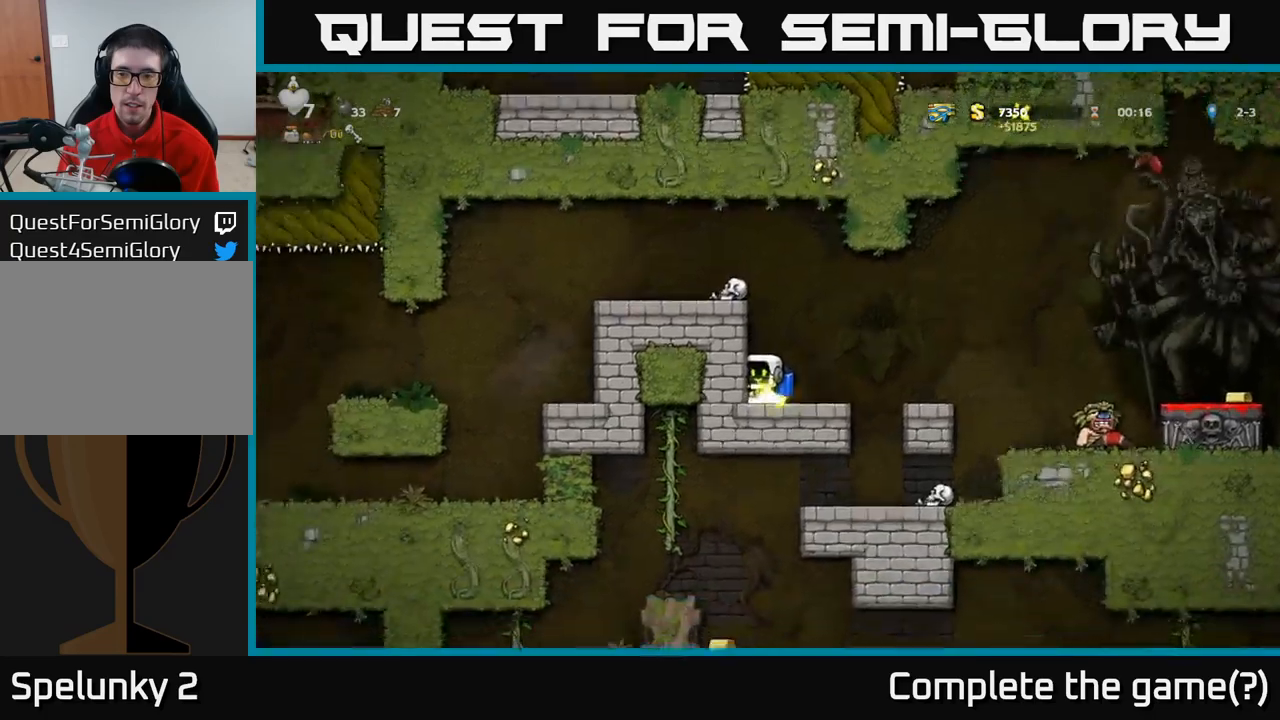
{"dt_ms": 1000, "buttons": [], "left_stick": "left"}
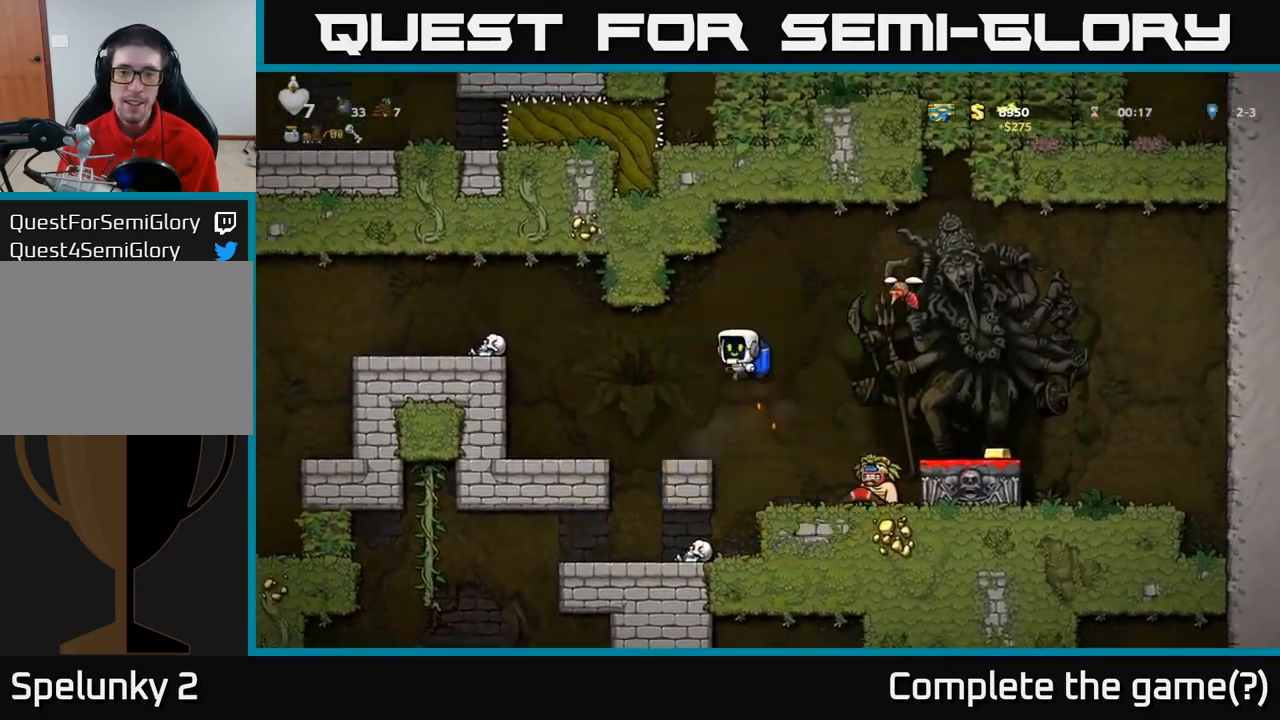
{"dt_ms": 500, "buttons": [], "left_stick": "center", "events": [[67, "left_stick", "center"]]}
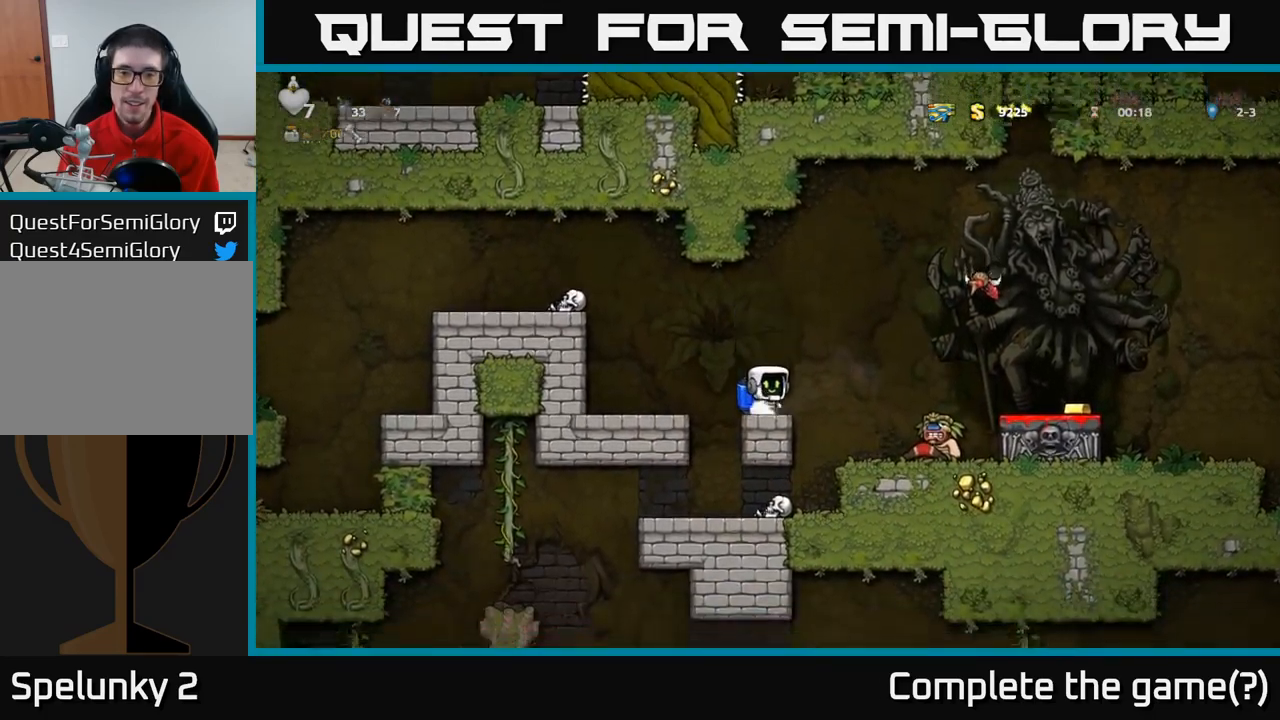
{"dt_ms": 500, "buttons": ["A"], "left_stick": "up-left", "events": [[83, "A", "down"], [183, "A", "up"], [250, "A", "down"], [267, "left_stick", "right"], [283, "X", "down"], [383, "X", "up"], [417, "A", "up"], [483, "A", "down"], [500, "left_stick", "up-left"]]}
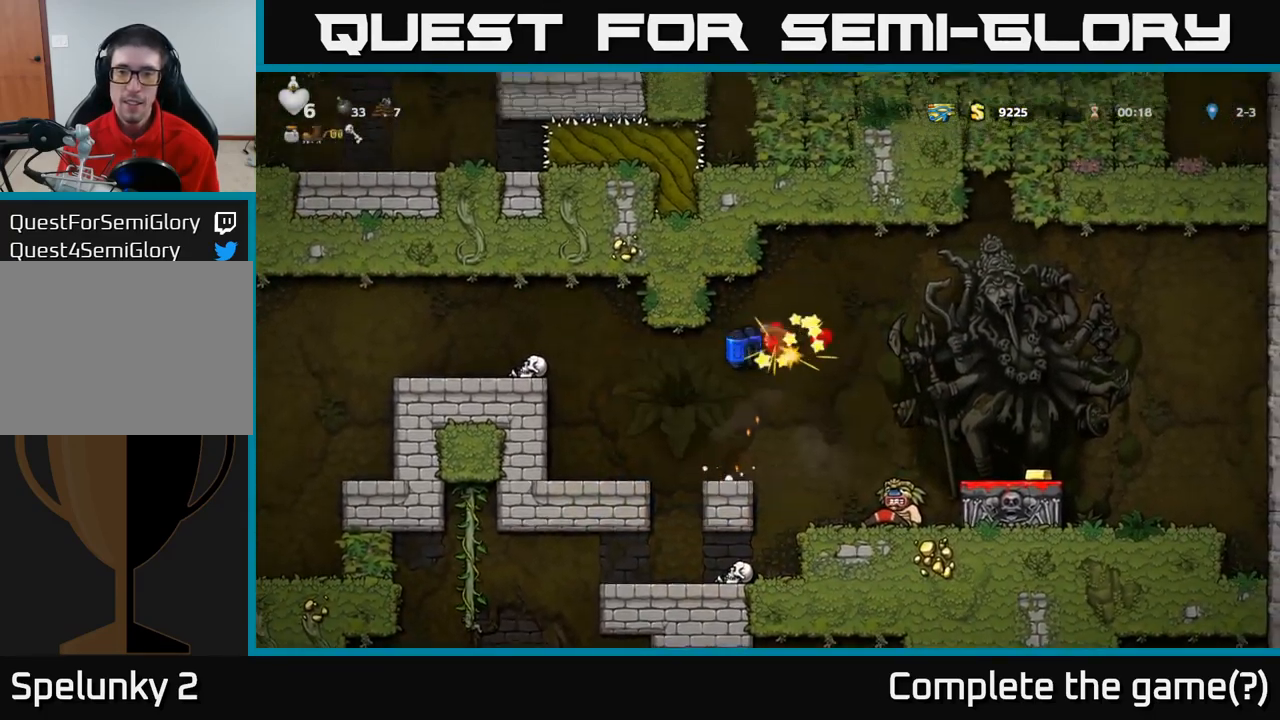
{"dt_ms": 500, "buttons": [], "left_stick": "center", "events": [[100, "A", "up"], [117, "left_stick", "center"]]}
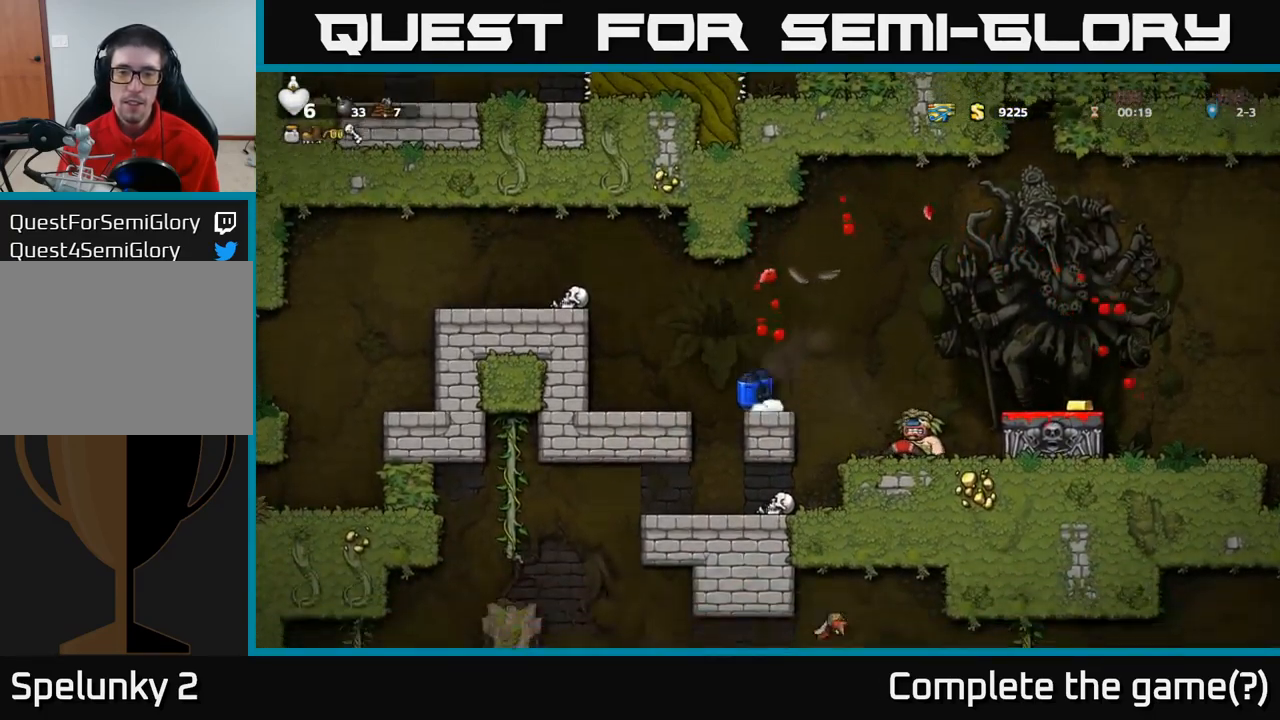
{"dt_ms": 1000, "buttons": ["A"], "left_stick": "center"}